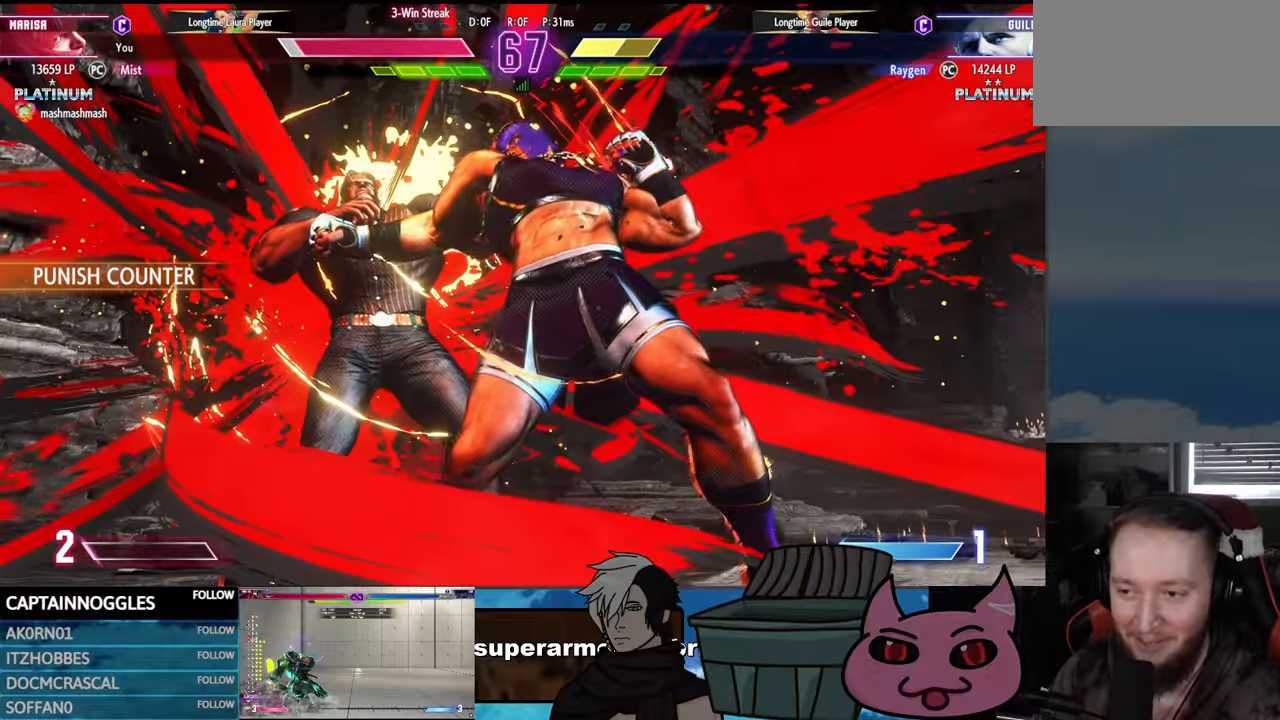
Gameplay with a controller (arcade stick); each line is a JSON object with the inputs held at the frame after it. "events" lists button and stick changes between this image and that frame as [ms after this image, input, new state], when the widget could be followed in between. Not read: L3 R3.
{"buttons": ["DPAD_RIGHT"], "events": [[350, "R1", "up"]]}
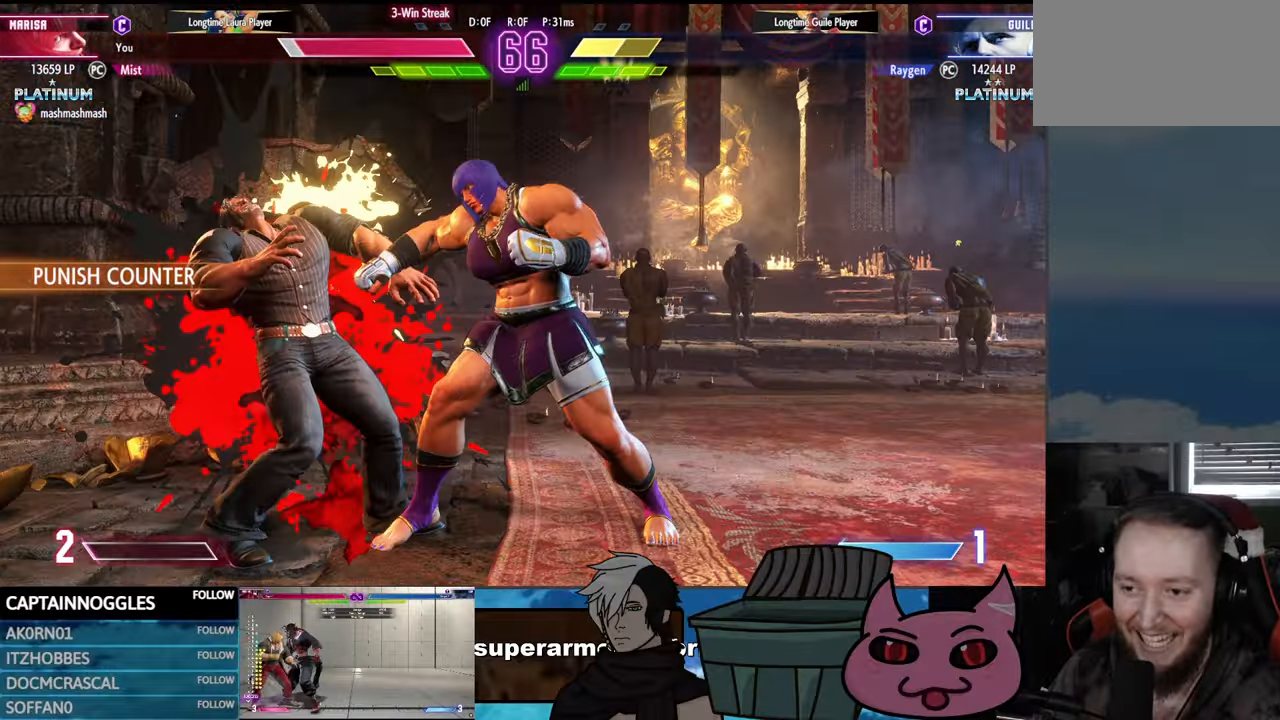
{"buttons": ["R1", "DPAD_RIGHT"], "events": [[34, "R1", "down"]]}
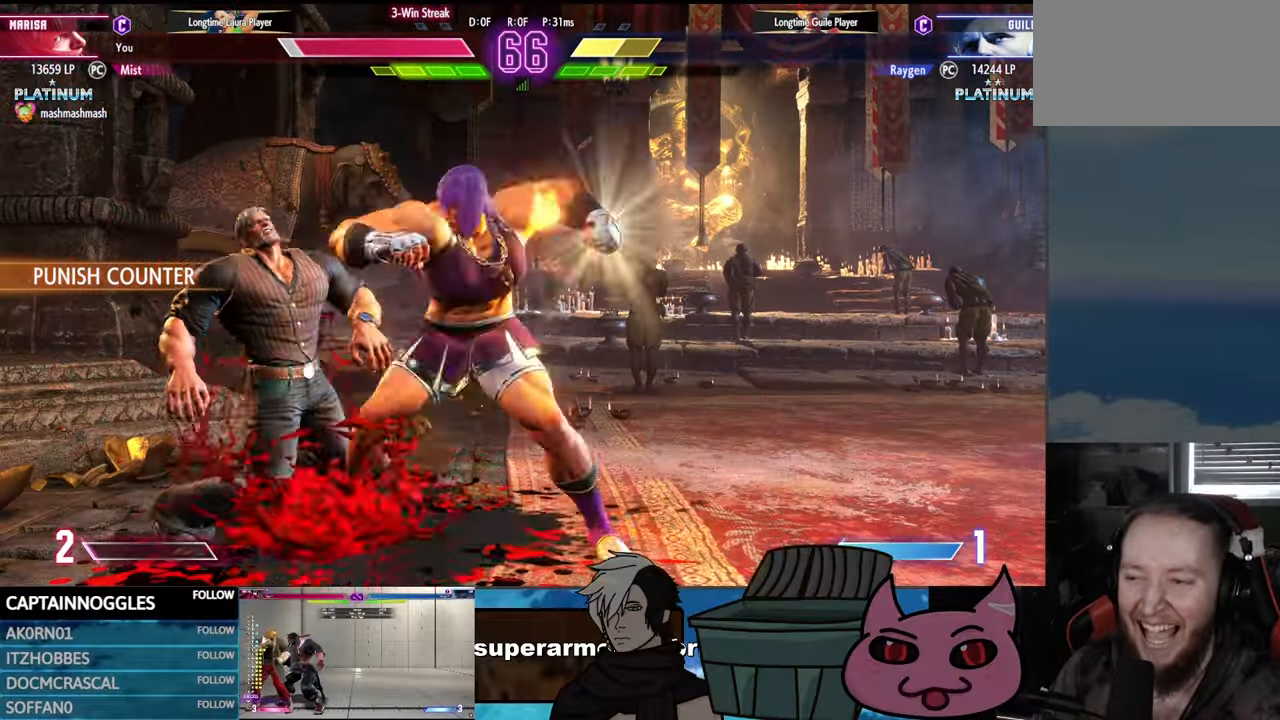
{"buttons": ["R1", "DPAD_RIGHT"], "events": [[250, "R1", "up"], [267, "R1", "down"]]}
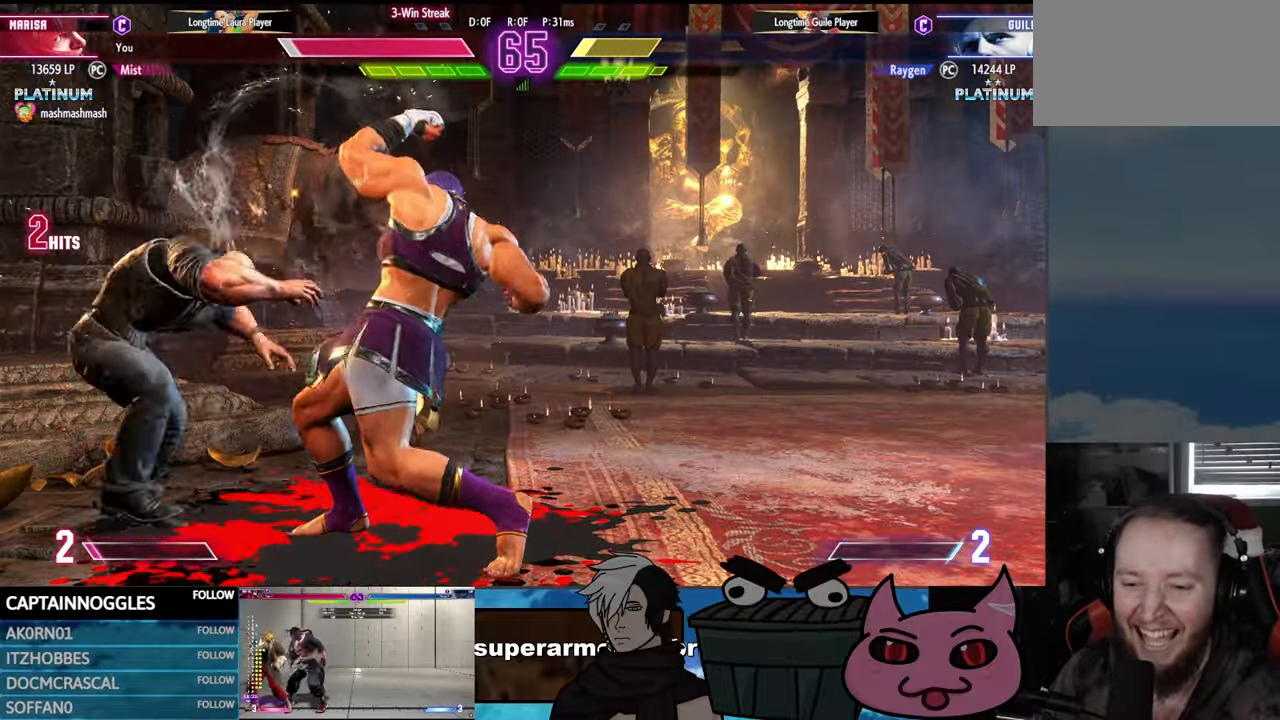
{"buttons": ["R1"], "events": [[217, "DPAD_DOWN", "down"], [317, "R1", "up"], [367, "R1", "down"], [400, "DPAD_DOWN", "up"], [500, "DPAD_RIGHT", "up"]]}
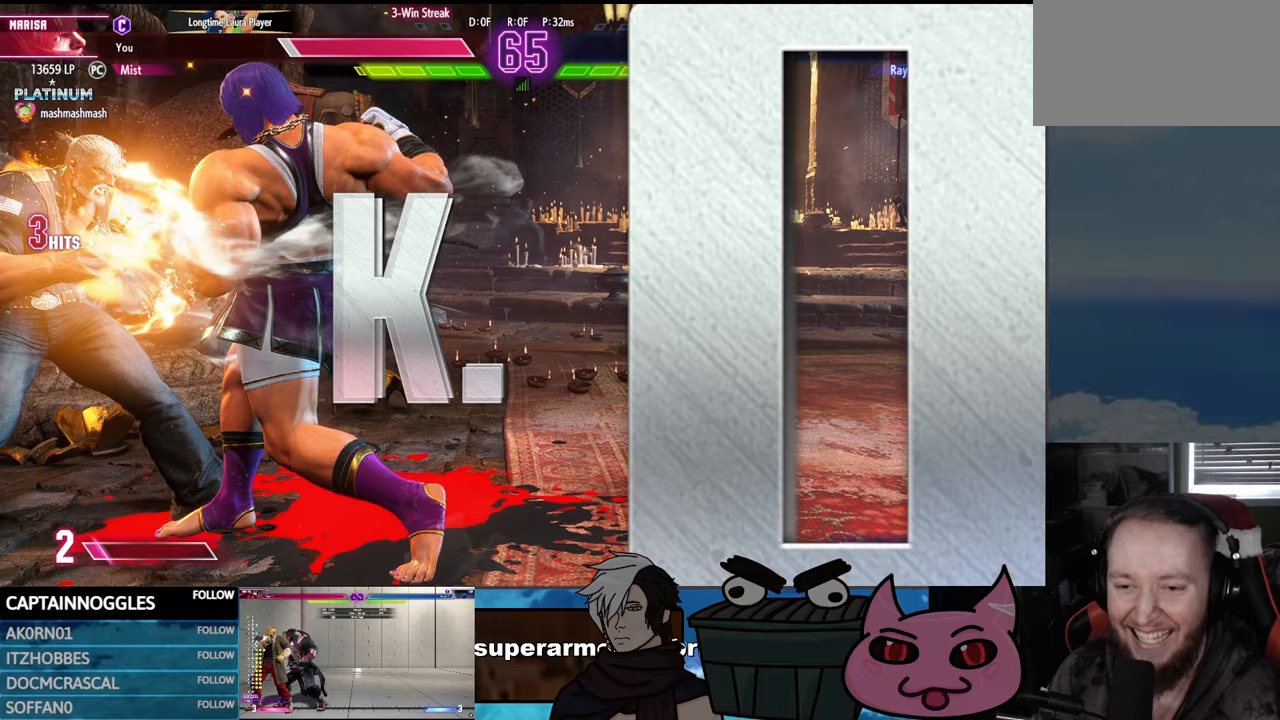
{"buttons": ["R1", "DPAD_LEFT"], "events": [[17, "DPAD_LEFT", "down"], [100, "R1", "up"], [133, "R1", "down"], [333, "R1", "up"], [367, "R1", "down"]]}
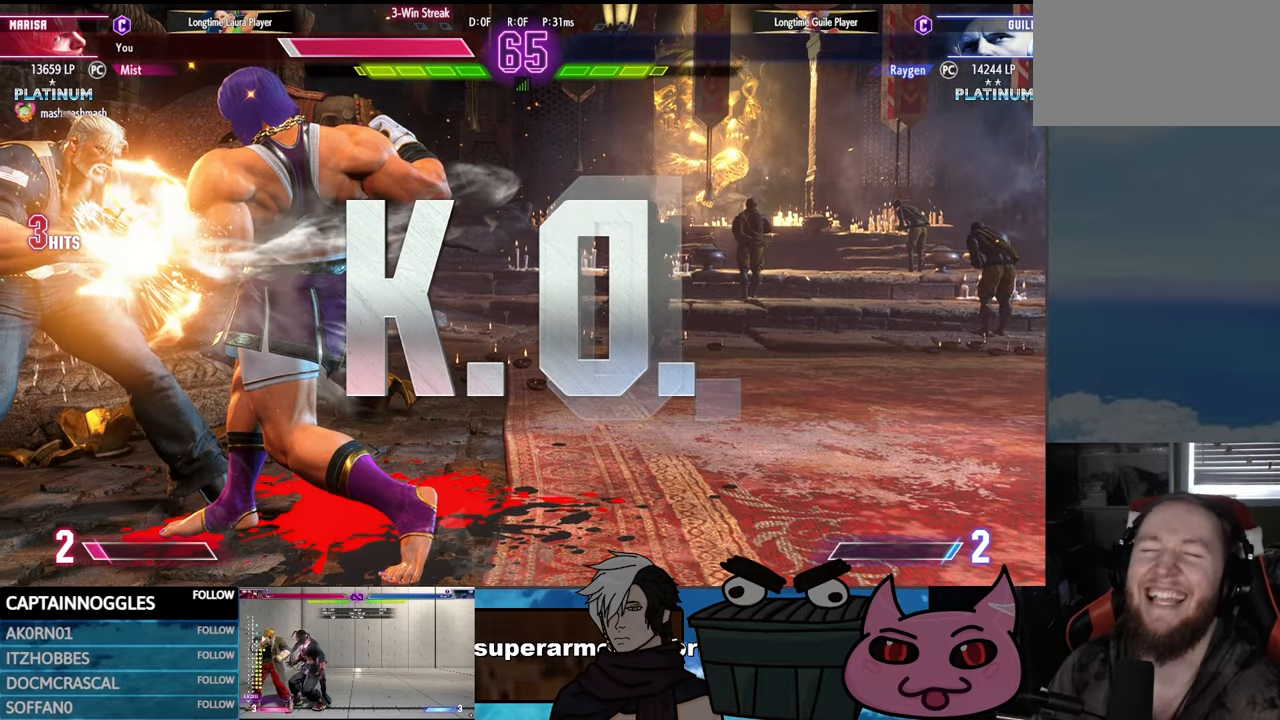
{"buttons": [], "events": [[50, "DPAD_LEFT", "up"], [50, "R1", "up"], [83, "R1", "down"], [317, "R1", "up"]]}